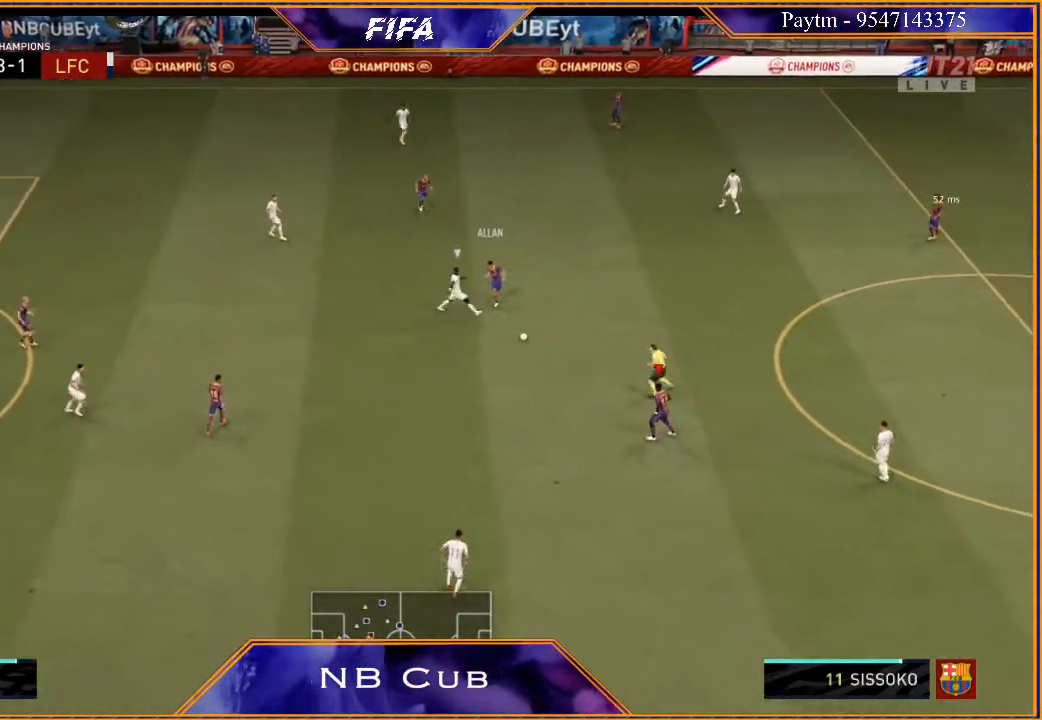
Gameplay with a controller (Xbox layout); each line is a JSON object with the inputs held at the frame after it. "events" lists button and stick changes between this image and that frame as [ms after this image, input, new state], when the widget could be followed in between.
{"buttons": [], "left_stick": "left", "right_stick": "center", "events": [[133, "R2", "up"], [267, "A", "down"], [333, "A", "up"]]}
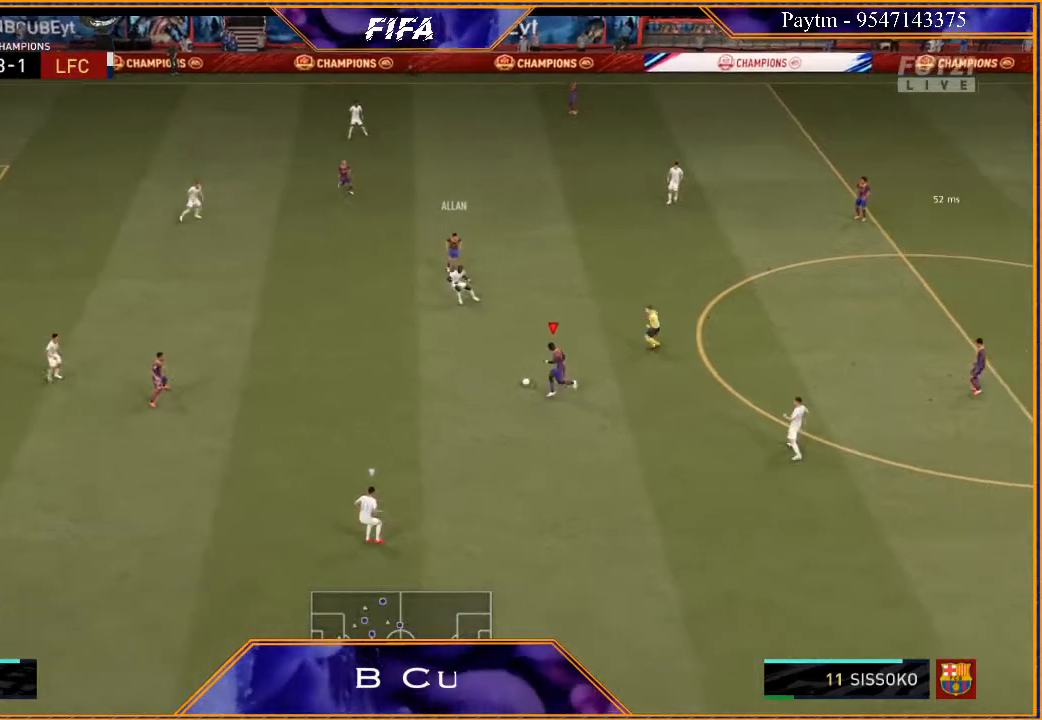
{"buttons": [], "left_stick": "down", "right_stick": "center", "events": [[33, "R2", "down"], [33, "left_stick", "center"], [233, "R2", "up"], [233, "left_stick", "down-right"], [333, "left_stick", "down"]]}
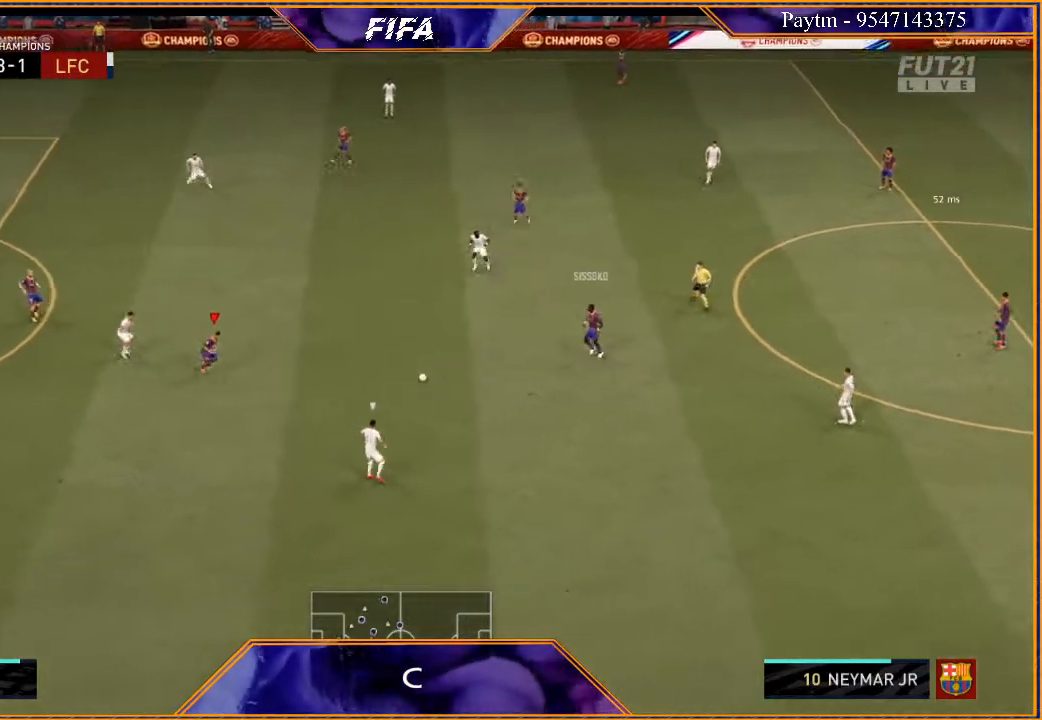
{"buttons": ["X"], "left_stick": "down-left", "right_stick": "center", "events": [[267, "left_stick", "down-left"], [467, "X", "down"]]}
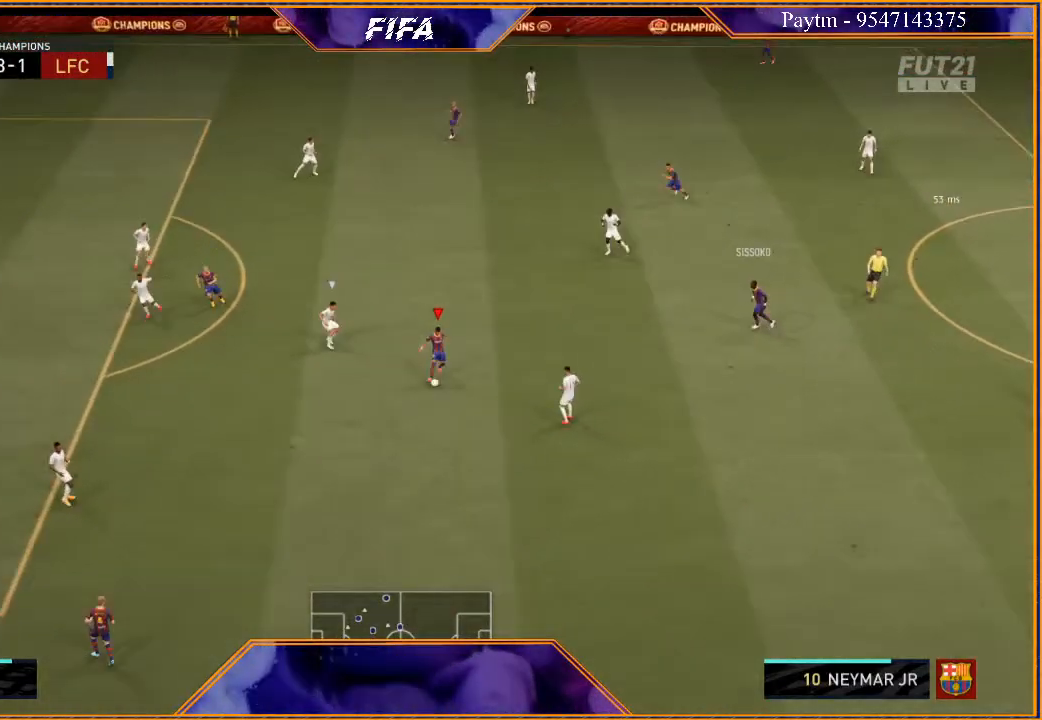
{"buttons": ["R2"], "left_stick": "down-left", "right_stick": "center", "events": [[67, "X", "up"], [100, "A", "down"], [233, "A", "up"], [300, "R2", "down"]]}
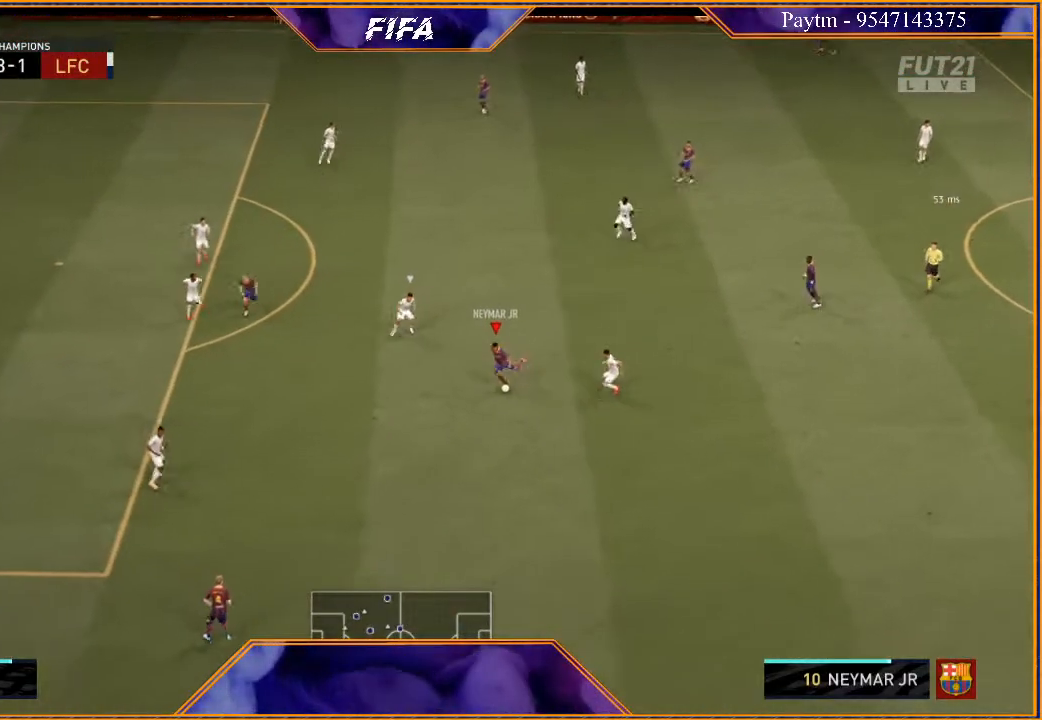
{"buttons": [], "left_stick": "center", "right_stick": "center", "events": [[233, "X", "down"], [333, "R2", "up"], [333, "X", "up"], [333, "left_stick", "center"], [367, "A", "down"], [433, "A", "up"]]}
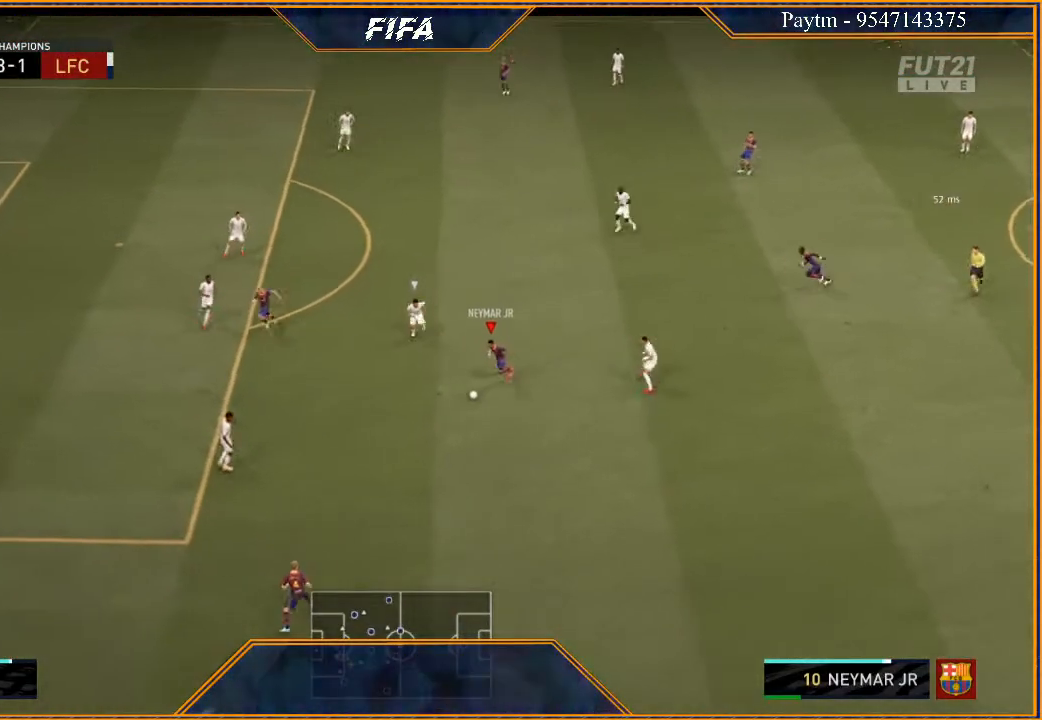
{"buttons": ["L1"], "left_stick": "center", "right_stick": "down", "events": [[333, "right_stick", "down"], [367, "L1", "down"]]}
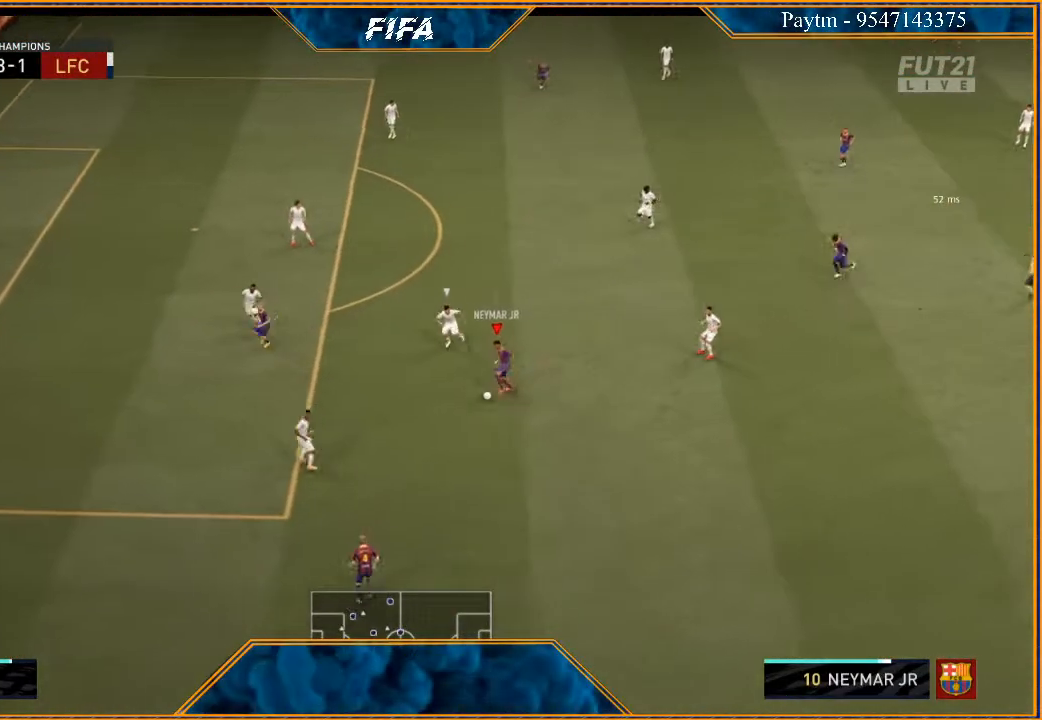
{"buttons": [], "left_stick": "left", "right_stick": "center", "events": [[400, "L1", "up"], [433, "right_stick", "center"], [467, "left_stick", "left"]]}
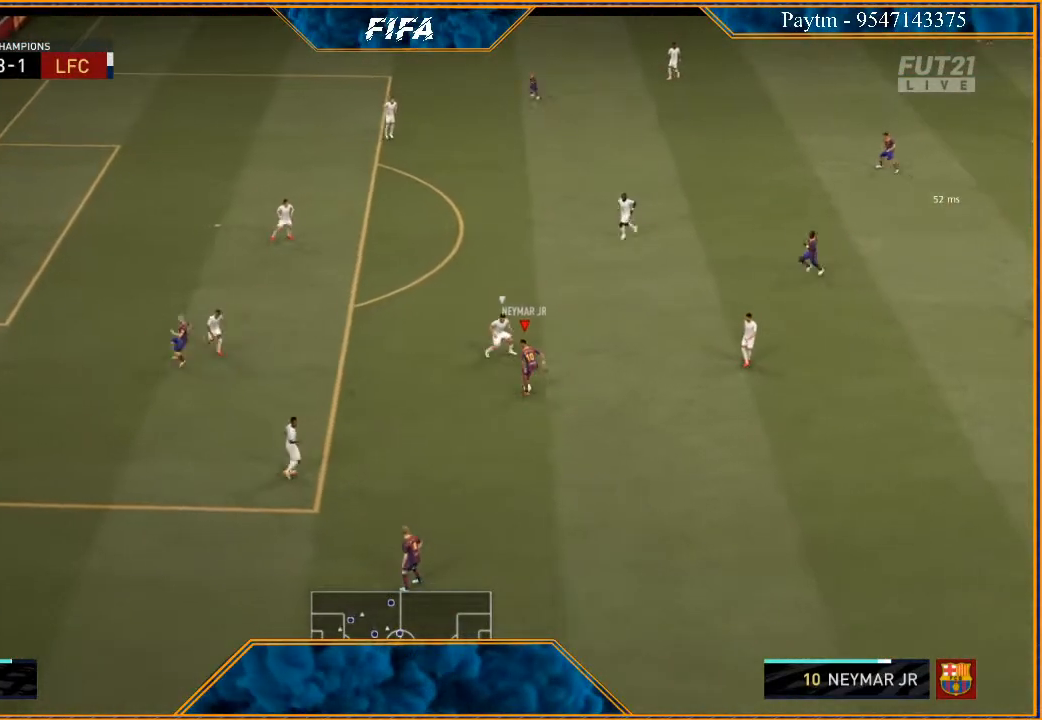
{"buttons": ["R2"], "left_stick": "down-left", "right_stick": "center", "events": [[200, "R2", "down"], [267, "left_stick", "down-left"]]}
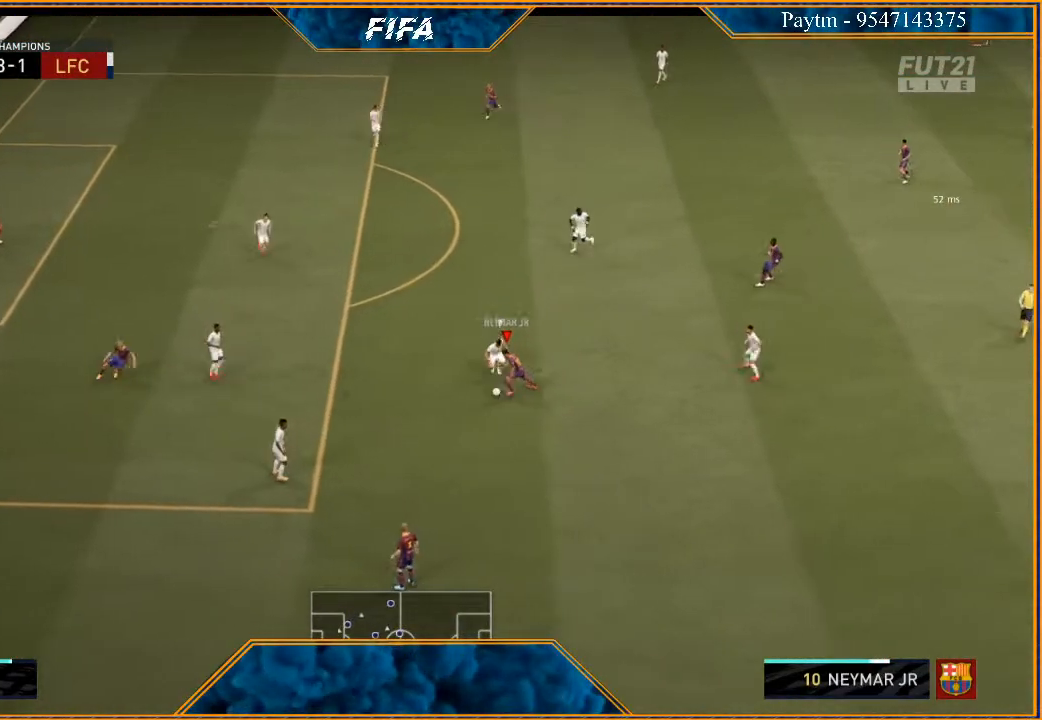
{"buttons": ["R2"], "left_stick": "down", "right_stick": "center", "events": [[433, "left_stick", "down"]]}
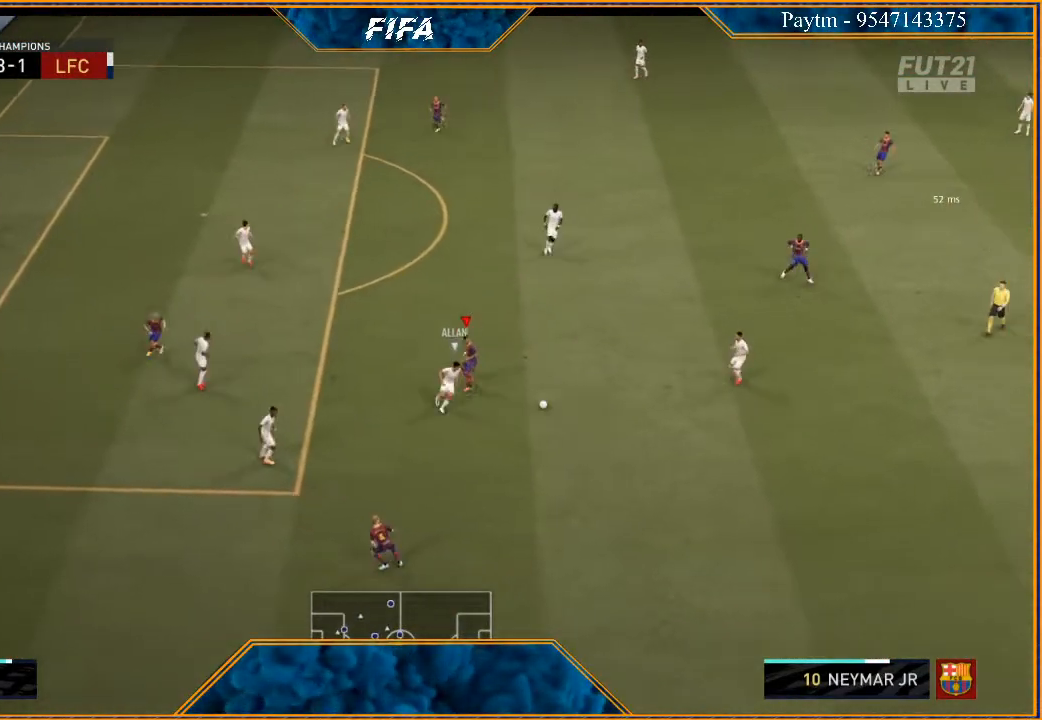
{"buttons": ["R2"], "left_stick": "right", "right_stick": "center", "events": [[67, "left_stick", "down-right"], [333, "left_stick", "right"]]}
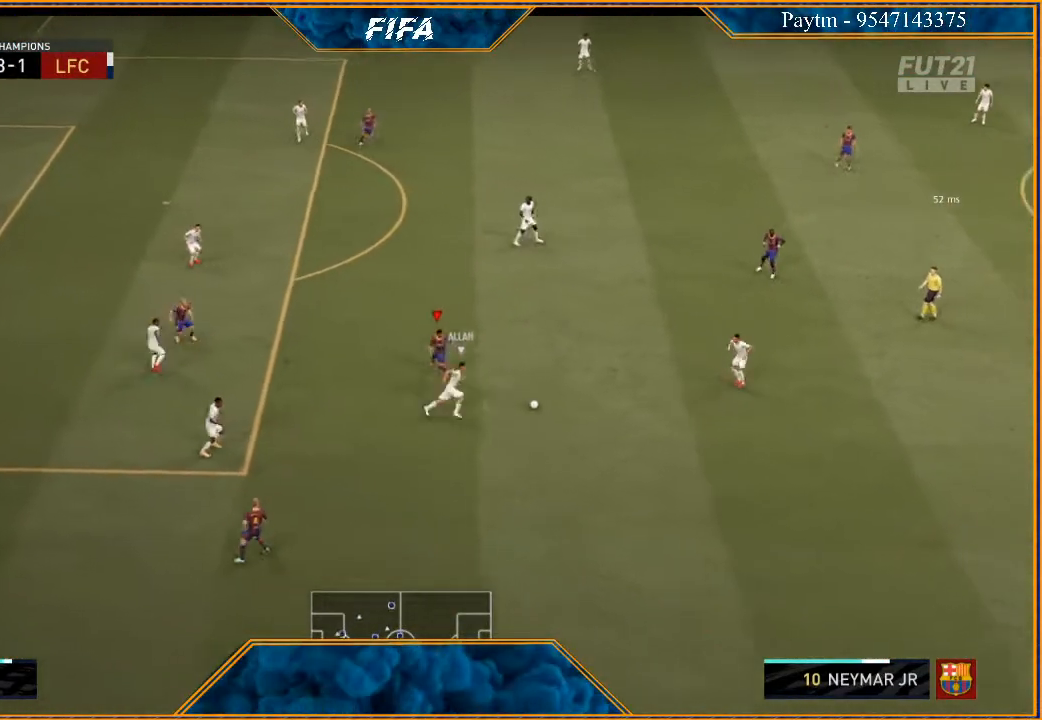
{"buttons": ["L1", "R2"], "left_stick": "right", "right_stick": "center", "events": [[467, "L1", "down"]]}
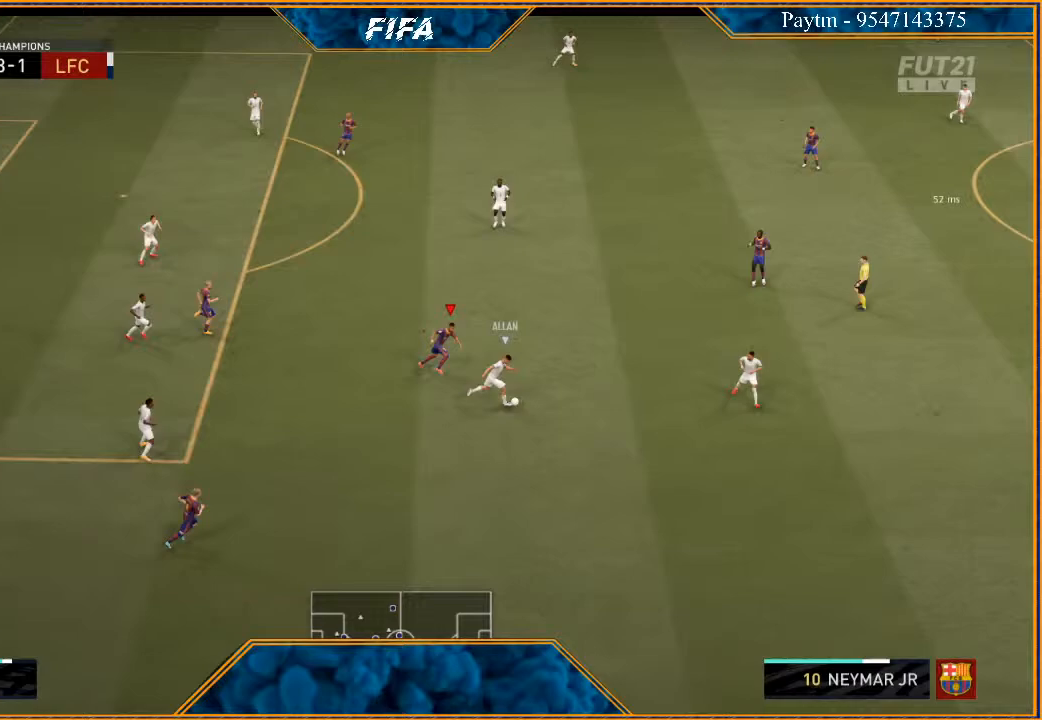
{"buttons": ["R2"], "left_stick": "down-right", "right_stick": "center", "events": [[133, "L1", "up"], [300, "left_stick", "down-right"]]}
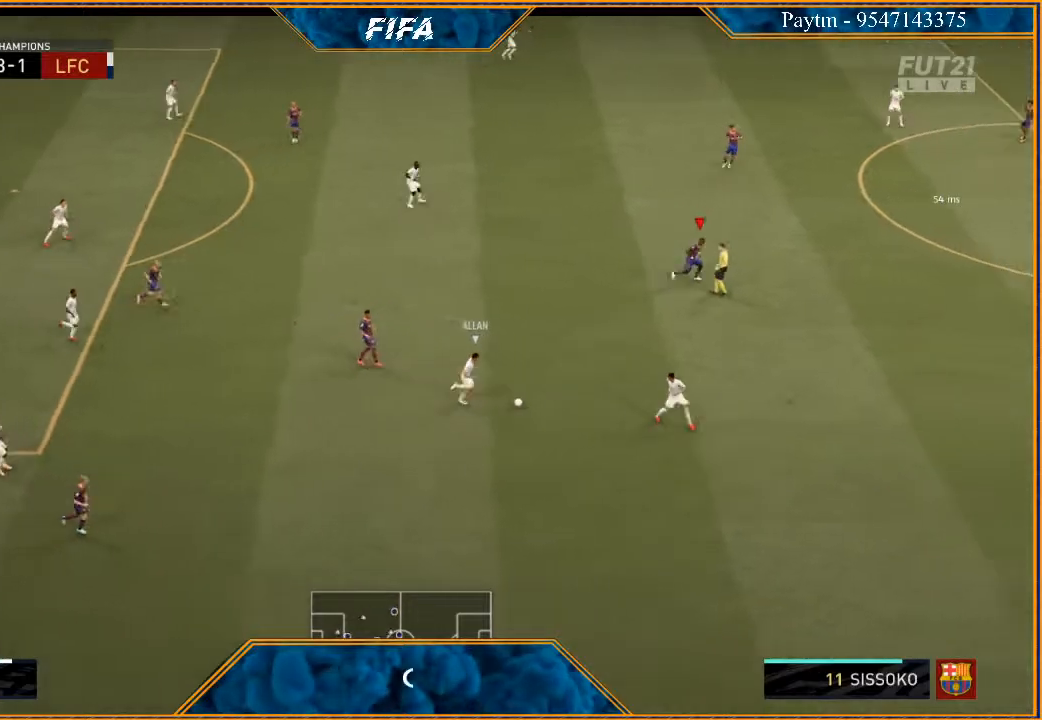
{"buttons": ["R2"], "left_stick": "down-right", "right_stick": "center", "events": []}
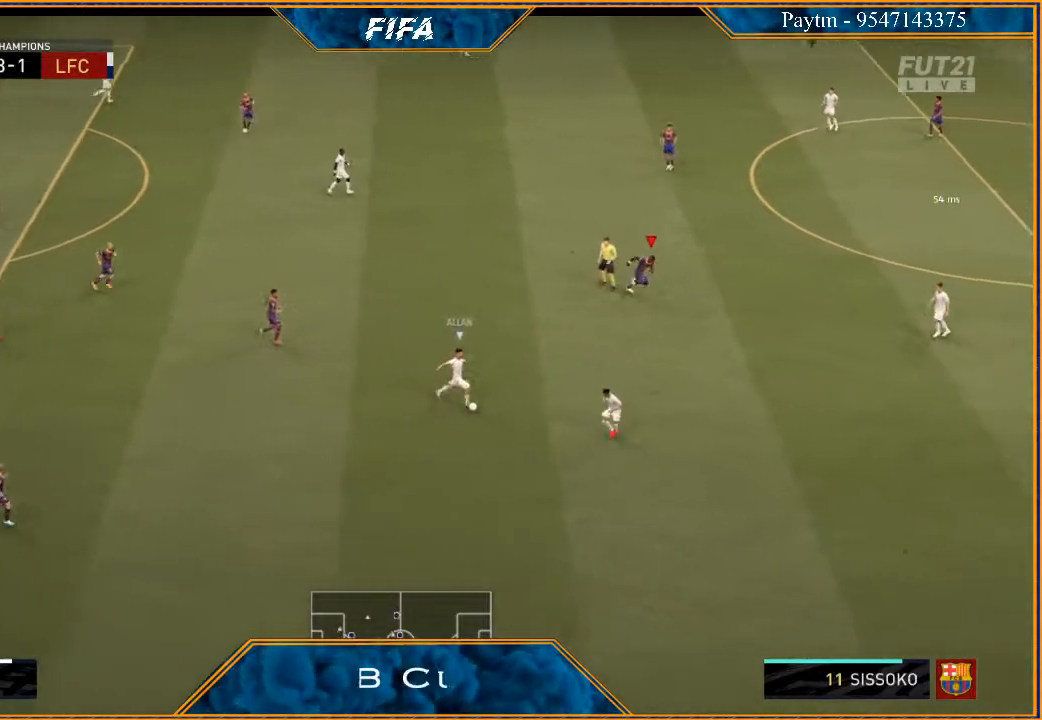
{"buttons": ["R2"], "left_stick": "down-right", "right_stick": "center", "events": []}
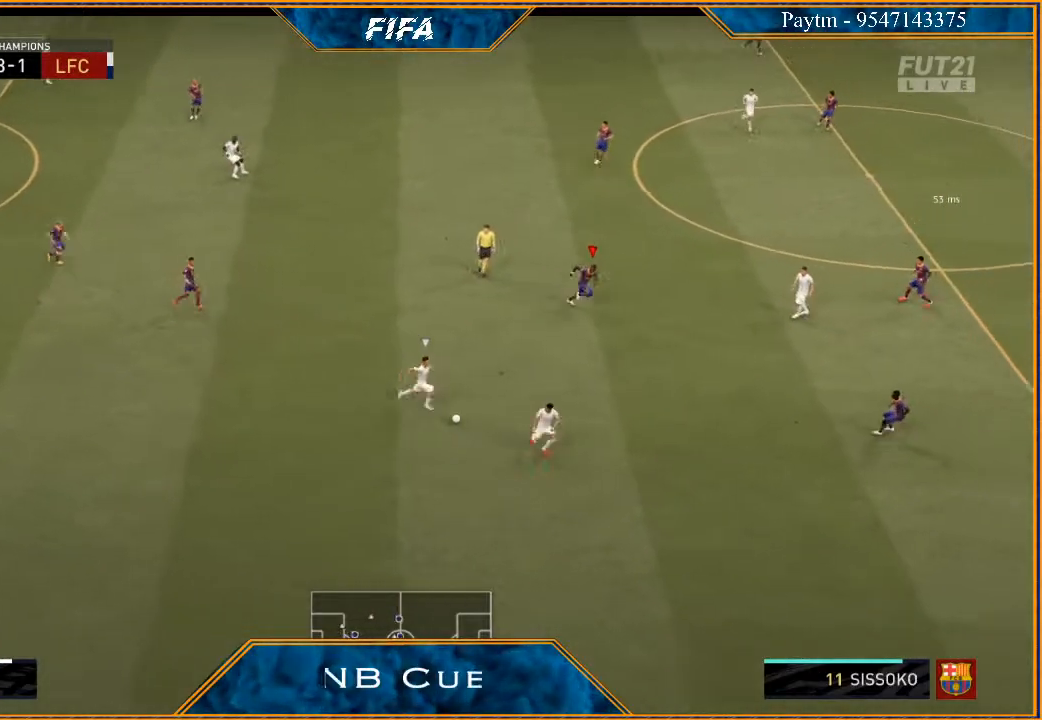
{"buttons": ["L2", "R2"], "left_stick": "down", "right_stick": "center", "events": [[167, "L2", "down"], [300, "left_stick", "down"]]}
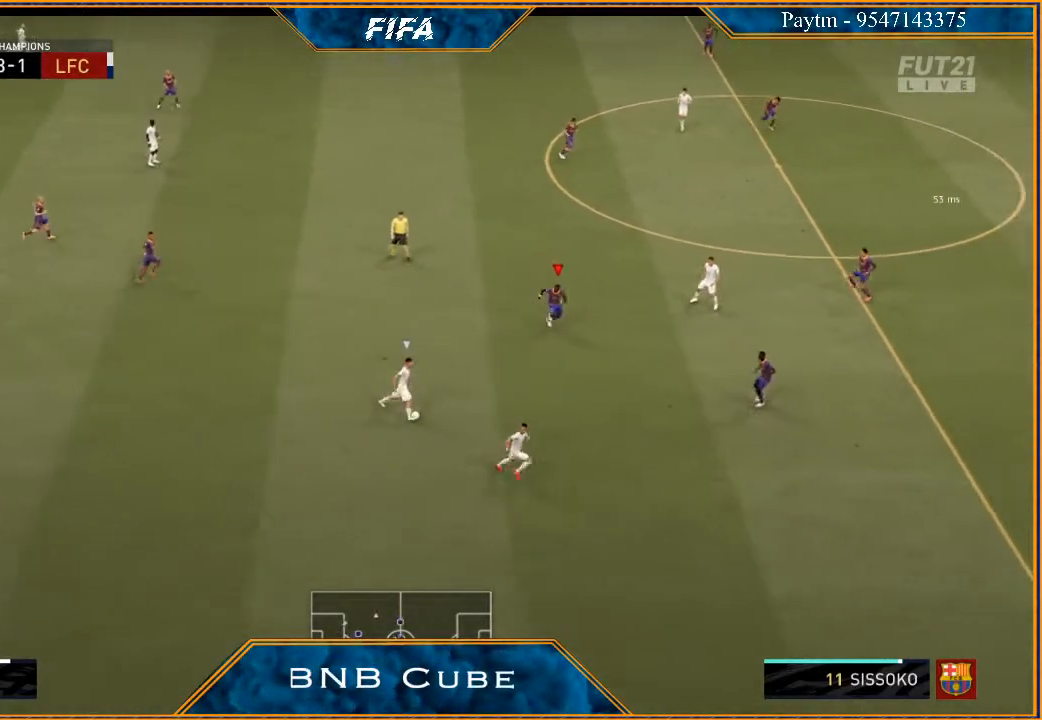
{"buttons": ["L2", "R2"], "left_stick": "left", "right_stick": "center", "events": [[433, "left_stick", "left"]]}
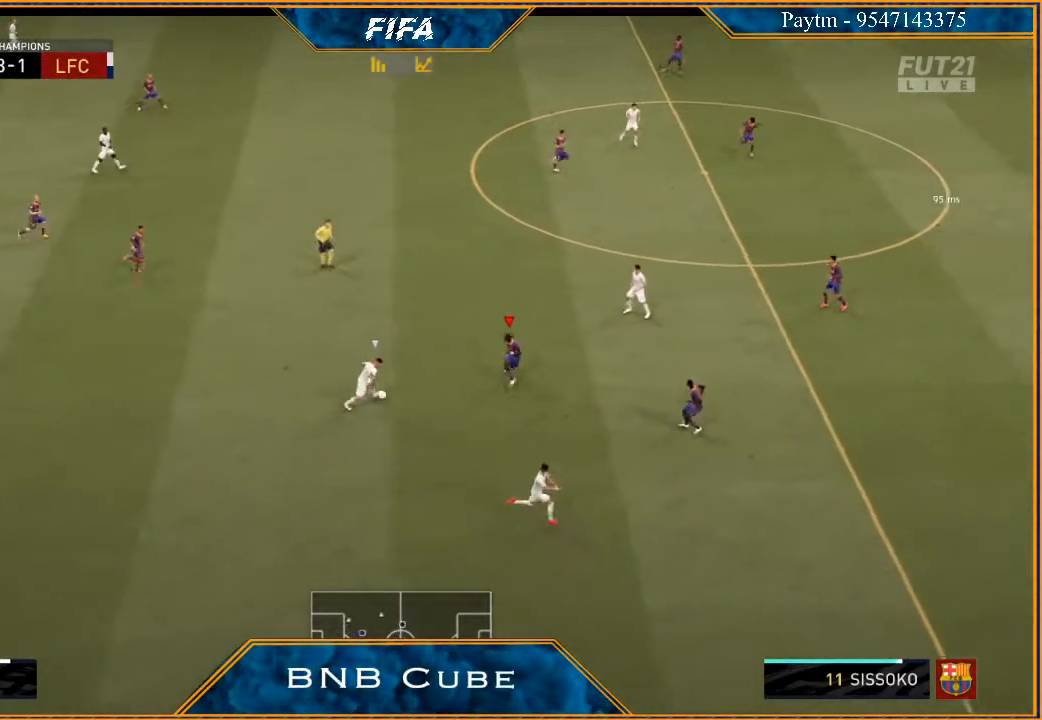
{"buttons": ["L2", "R2"], "left_stick": "up-left", "right_stick": "center", "events": [[67, "left_stick", "up-left"], [333, "B", "down"], [433, "B", "up"]]}
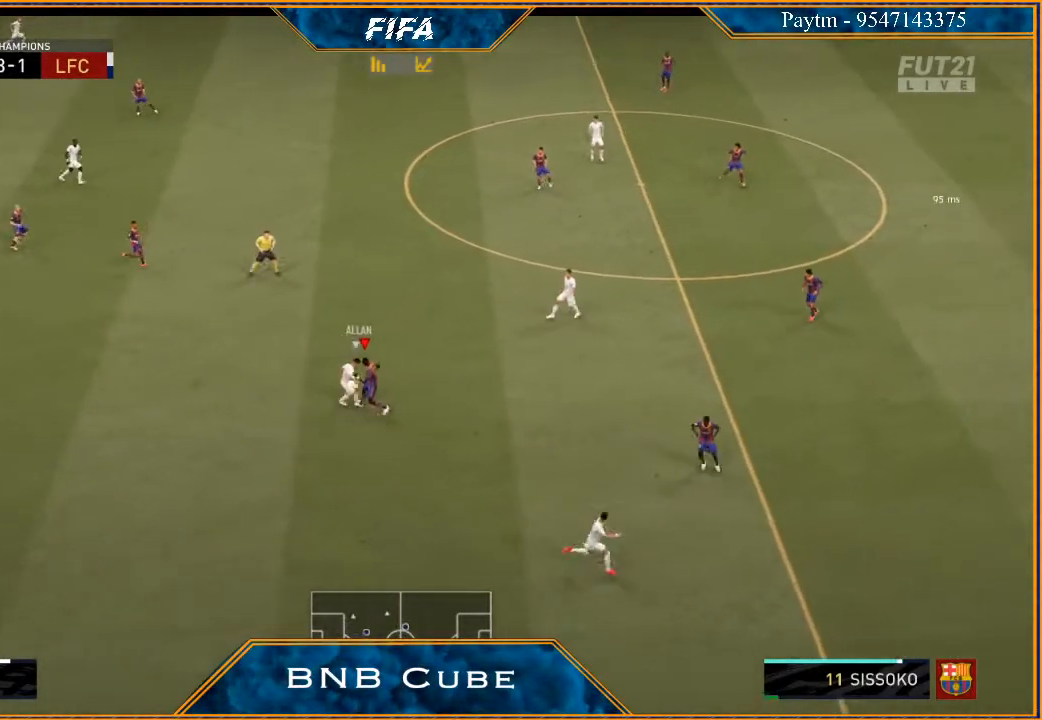
{"buttons": ["L2", "R2"], "left_stick": "up", "right_stick": "center", "events": [[367, "left_stick", "up"]]}
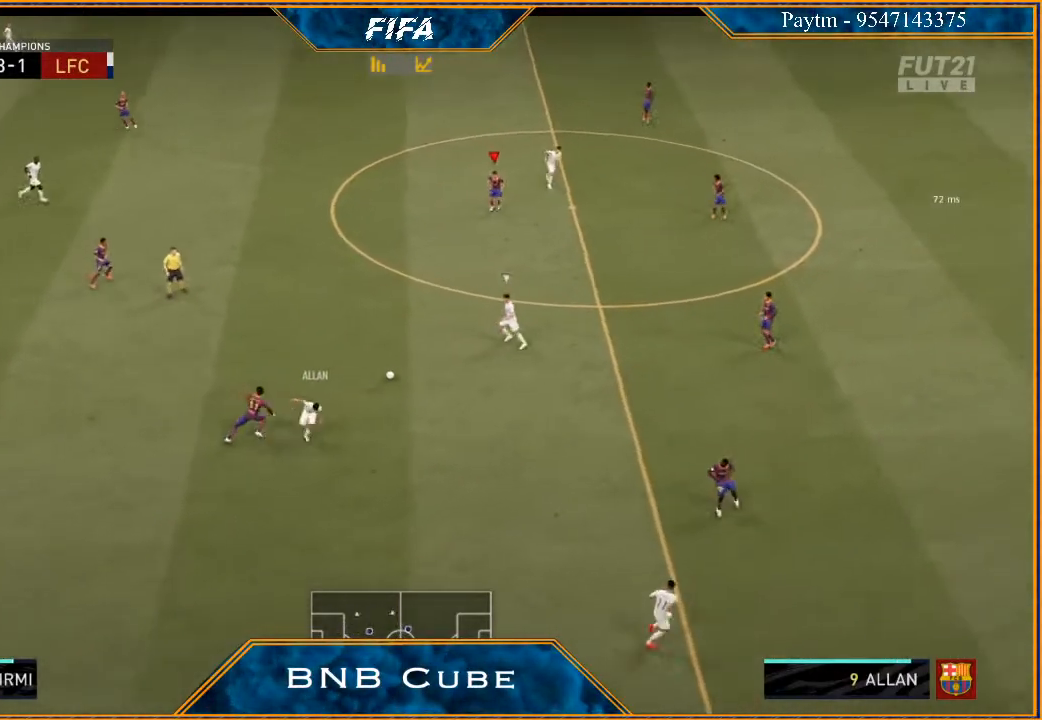
{"buttons": ["L2", "R2"], "left_stick": "right", "right_stick": "center", "events": [[133, "left_stick", "up-right"], [467, "left_stick", "right"]]}
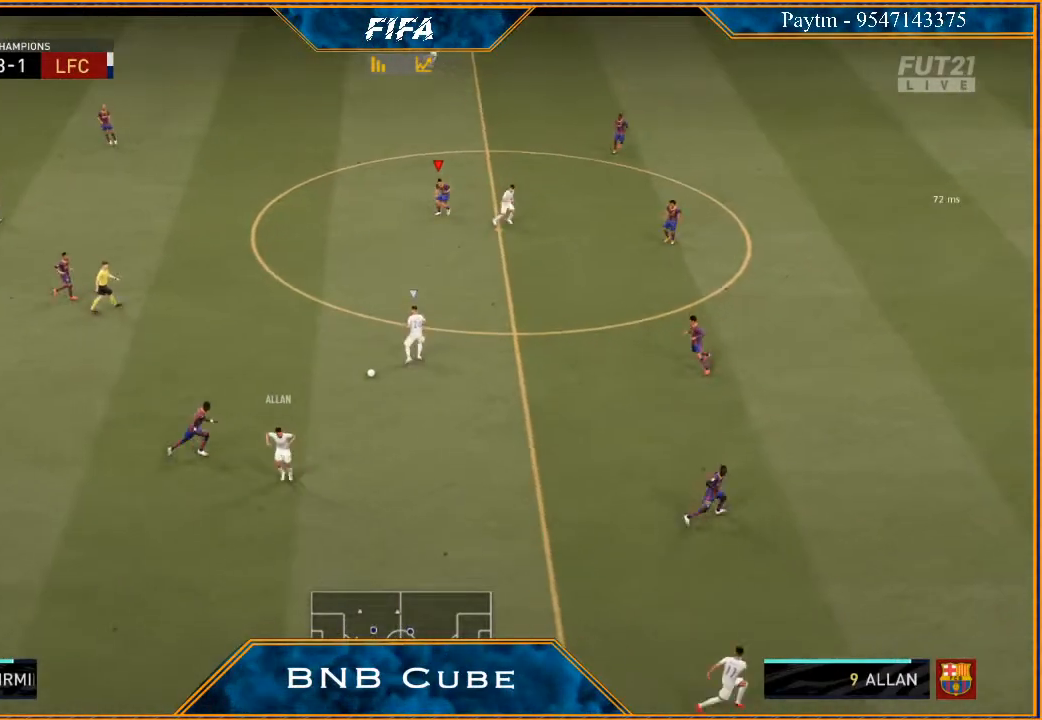
{"buttons": ["R2"], "left_stick": "down-right", "right_stick": "center", "events": [[267, "L2", "up"], [500, "left_stick", "down-right"]]}
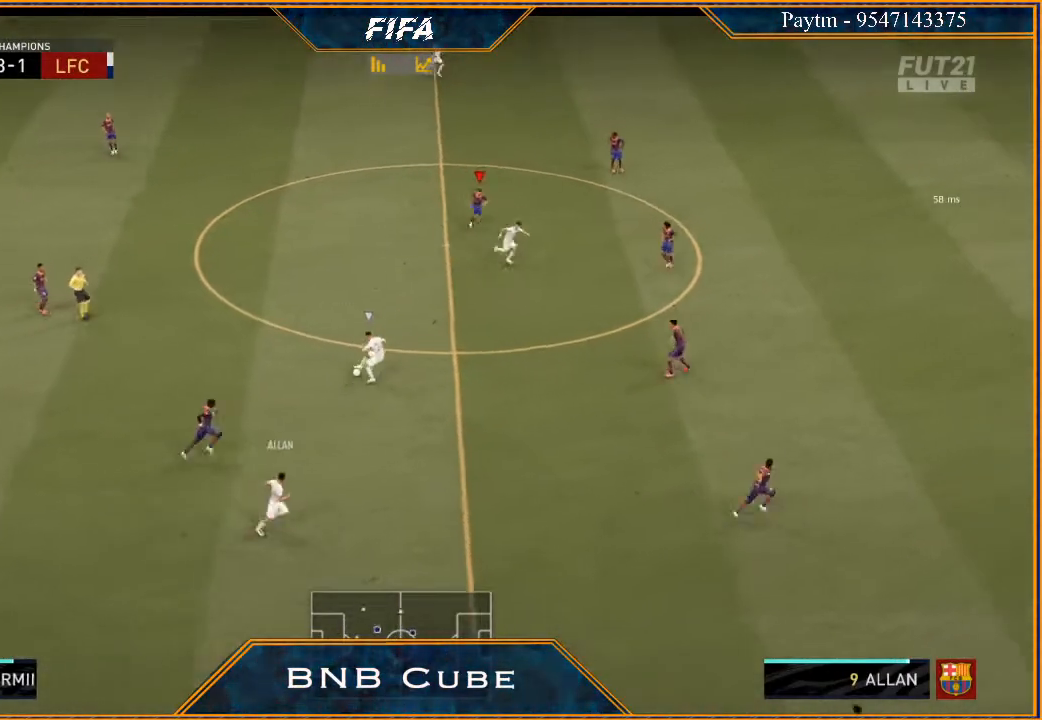
{"buttons": ["L2", "R2"], "left_stick": "down-right", "right_stick": "center", "events": [[433, "L2", "down"]]}
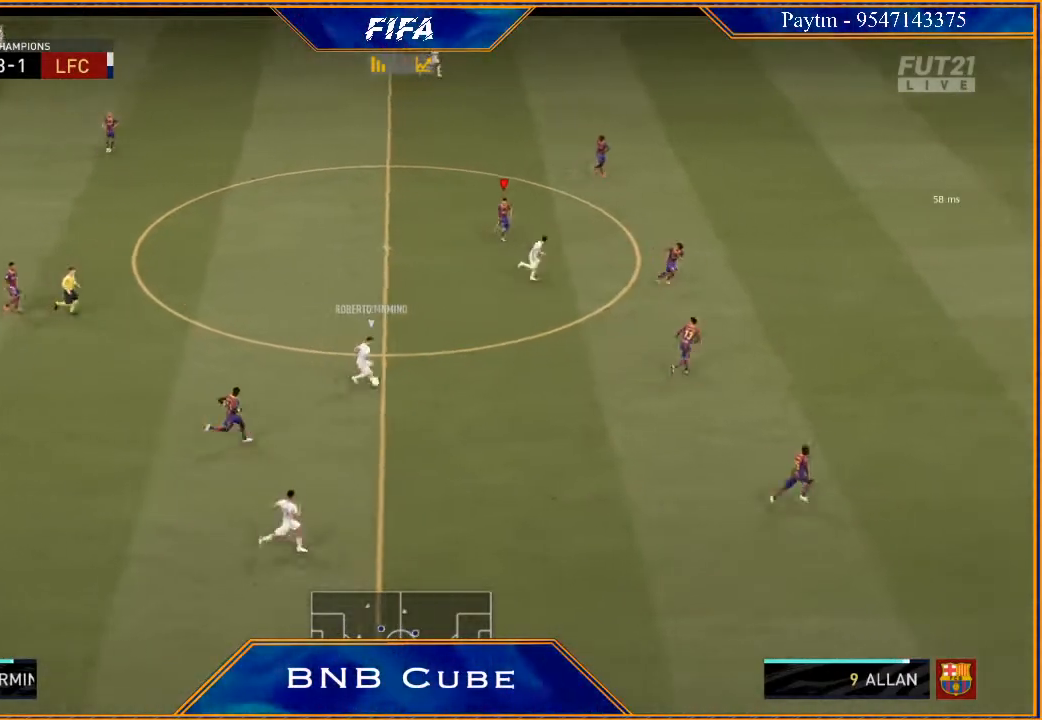
{"buttons": ["L2", "R2"], "left_stick": "down-right", "right_stick": "center", "events": []}
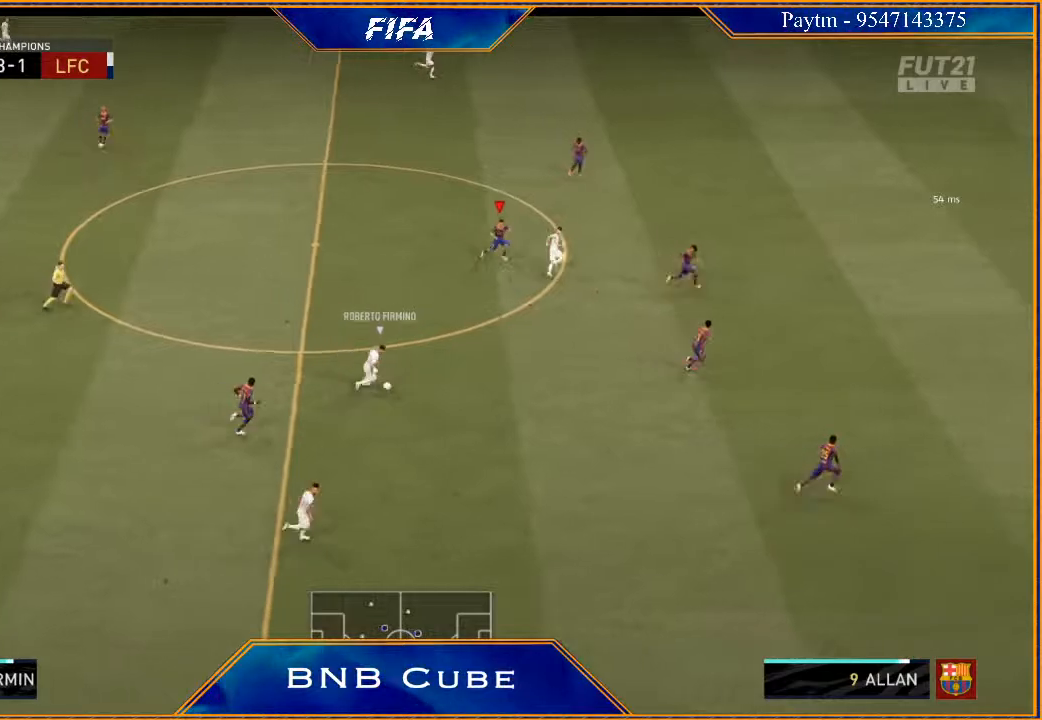
{"buttons": ["L2", "R2"], "left_stick": "down-right", "right_stick": "center", "events": []}
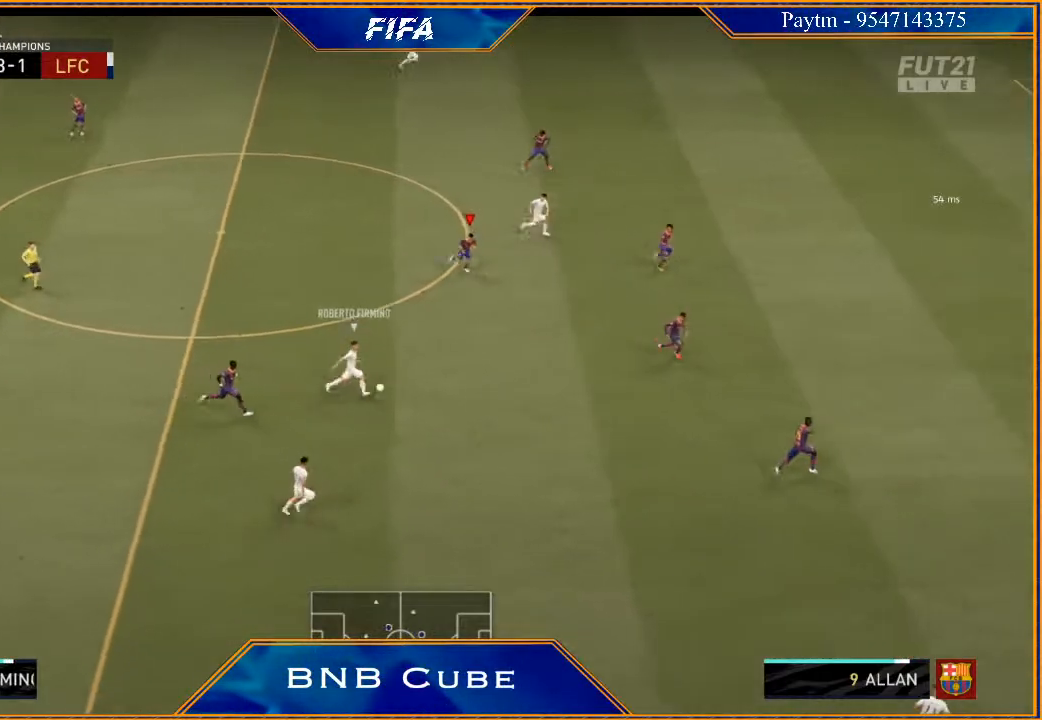
{"buttons": ["L2", "R2"], "left_stick": "down-right", "right_stick": "center", "events": []}
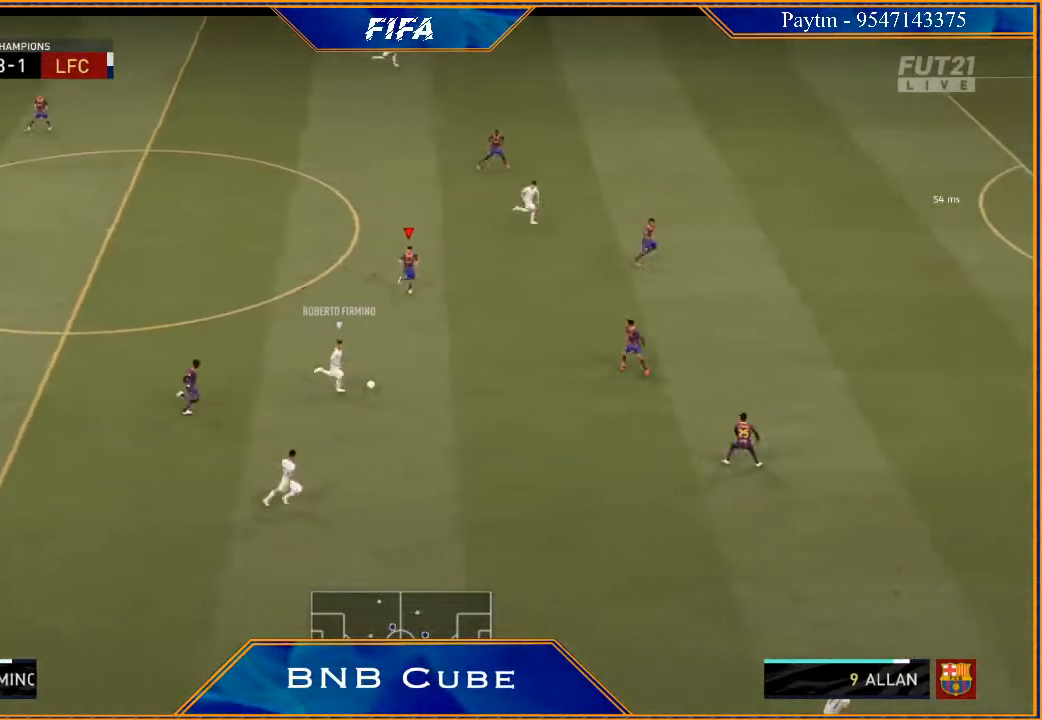
{"buttons": ["L2", "R2"], "left_stick": "down-right", "right_stick": "center", "events": []}
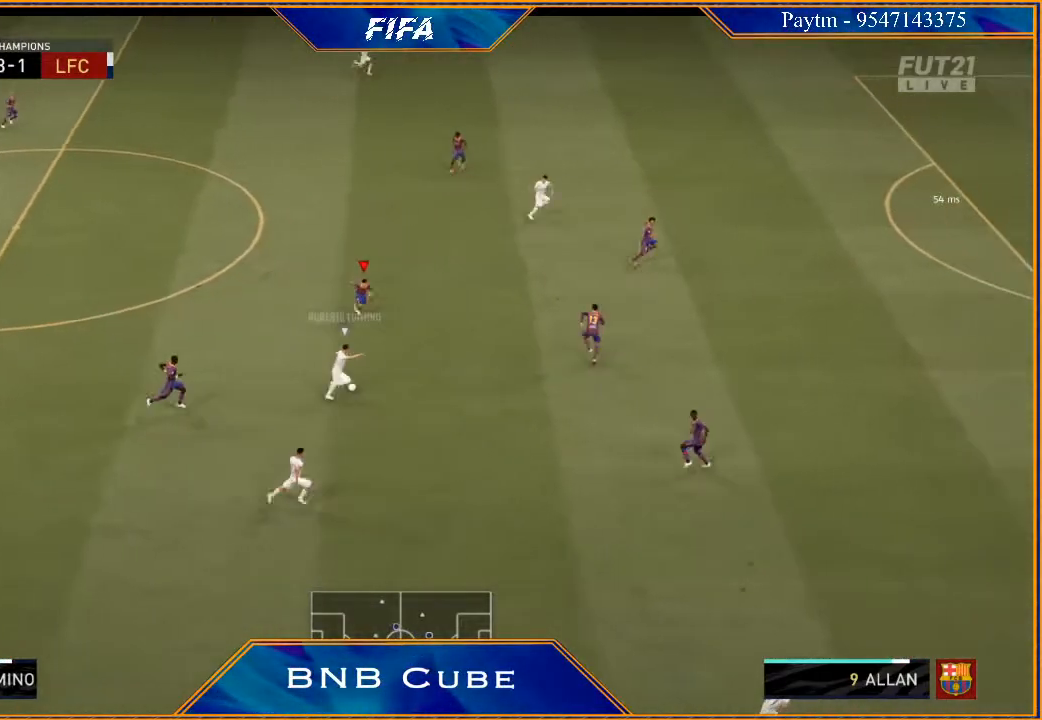
{"buttons": ["L2", "R2"], "left_stick": "down-right", "right_stick": "center", "events": []}
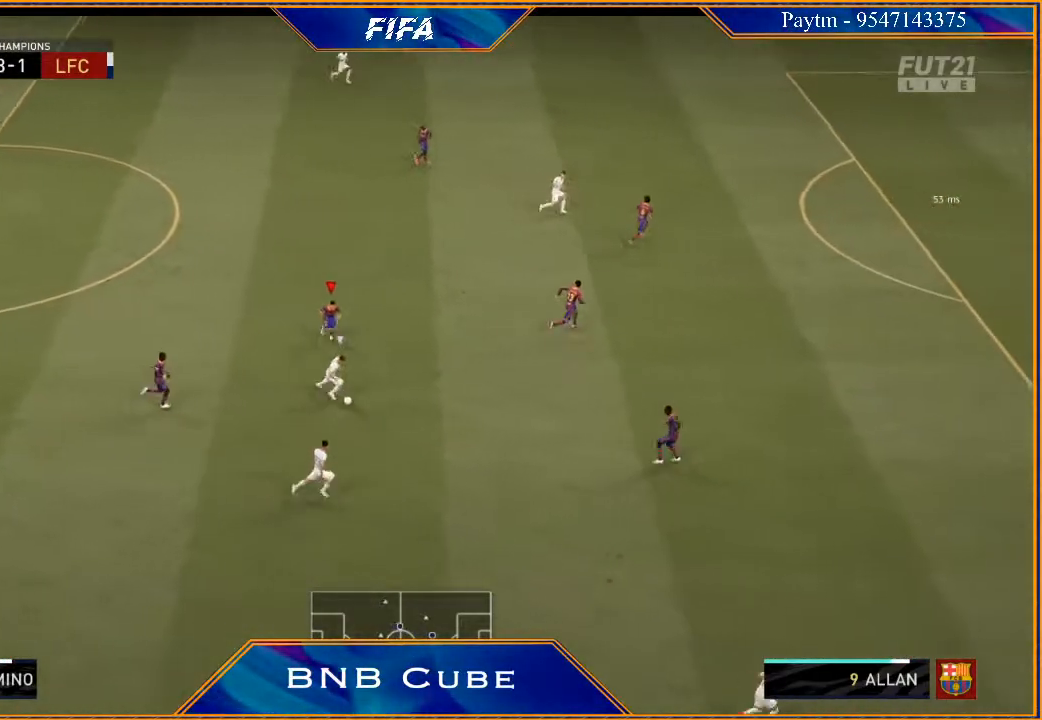
{"buttons": ["L2", "R2"], "left_stick": "down-right", "right_stick": "center", "events": []}
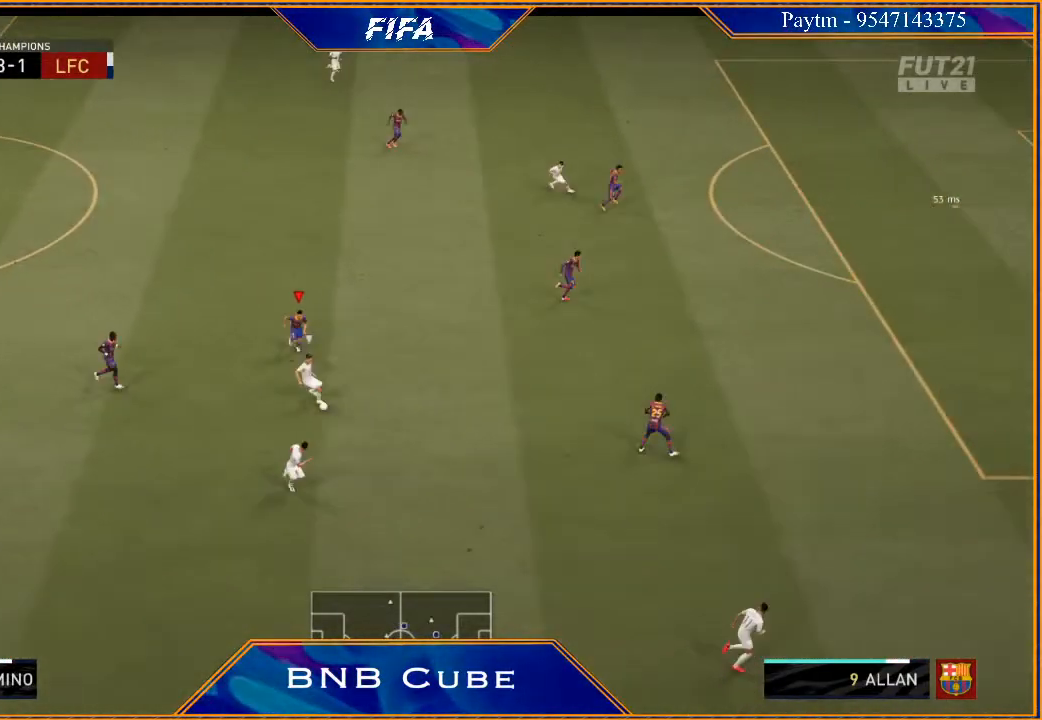
{"buttons": ["L2", "R2"], "left_stick": "down-right", "right_stick": "center", "events": []}
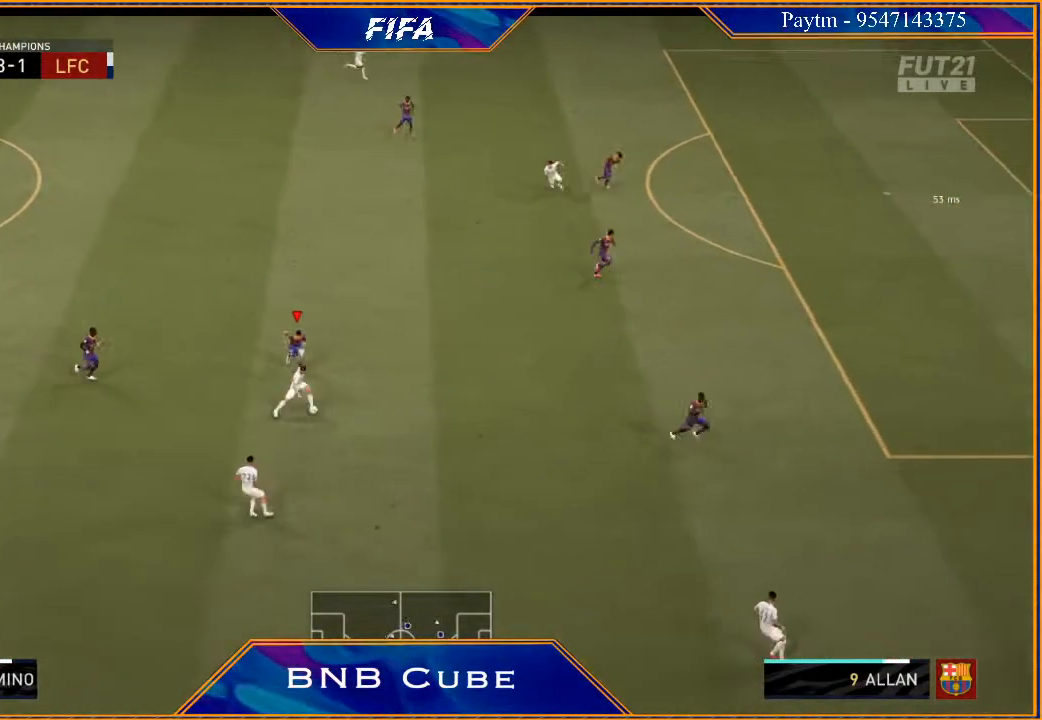
{"buttons": ["L2", "R2"], "left_stick": "down-right", "right_stick": "center", "events": []}
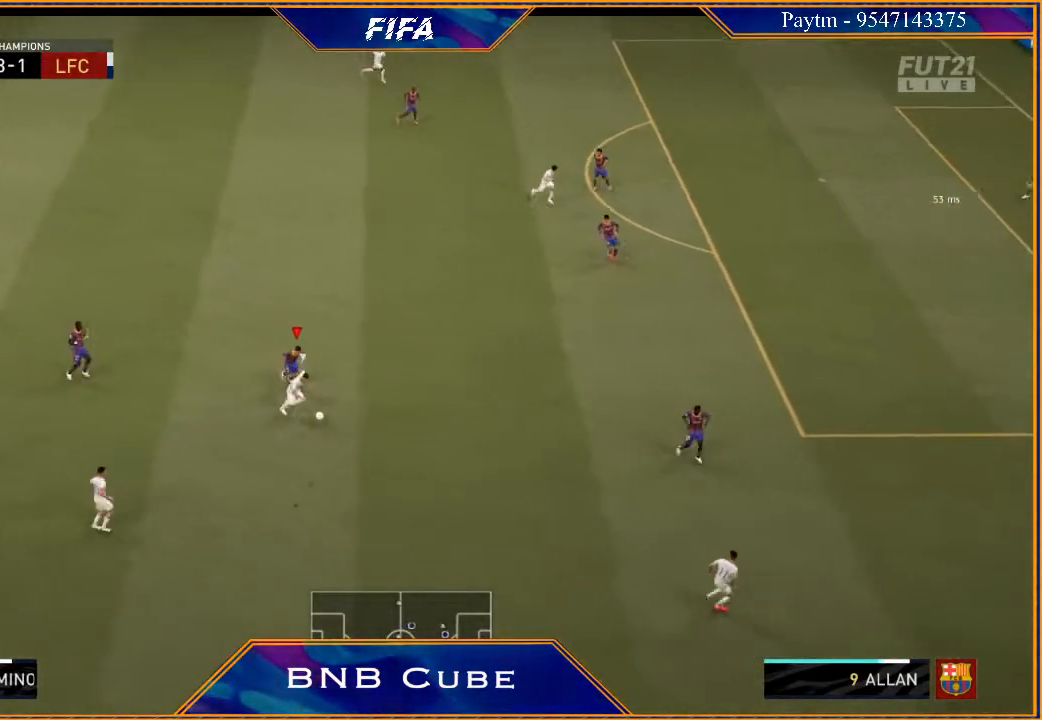
{"buttons": ["L2", "R2"], "left_stick": "right", "right_stick": "center", "events": [[467, "left_stick", "right"]]}
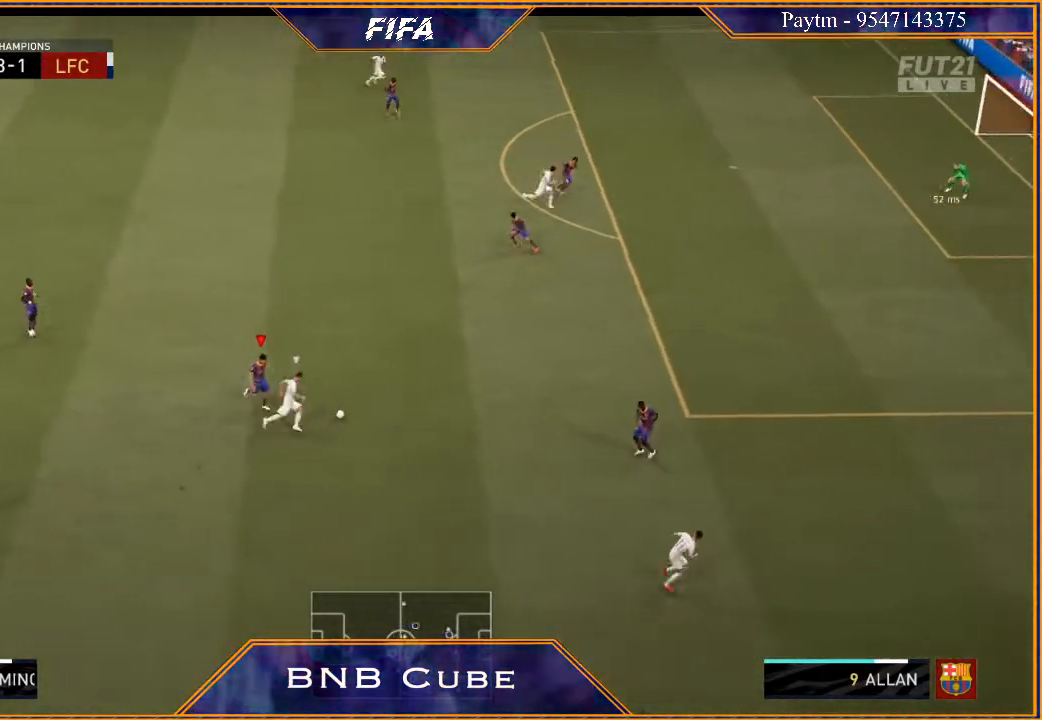
{"buttons": ["L2", "R2"], "left_stick": "right", "right_stick": "center", "events": []}